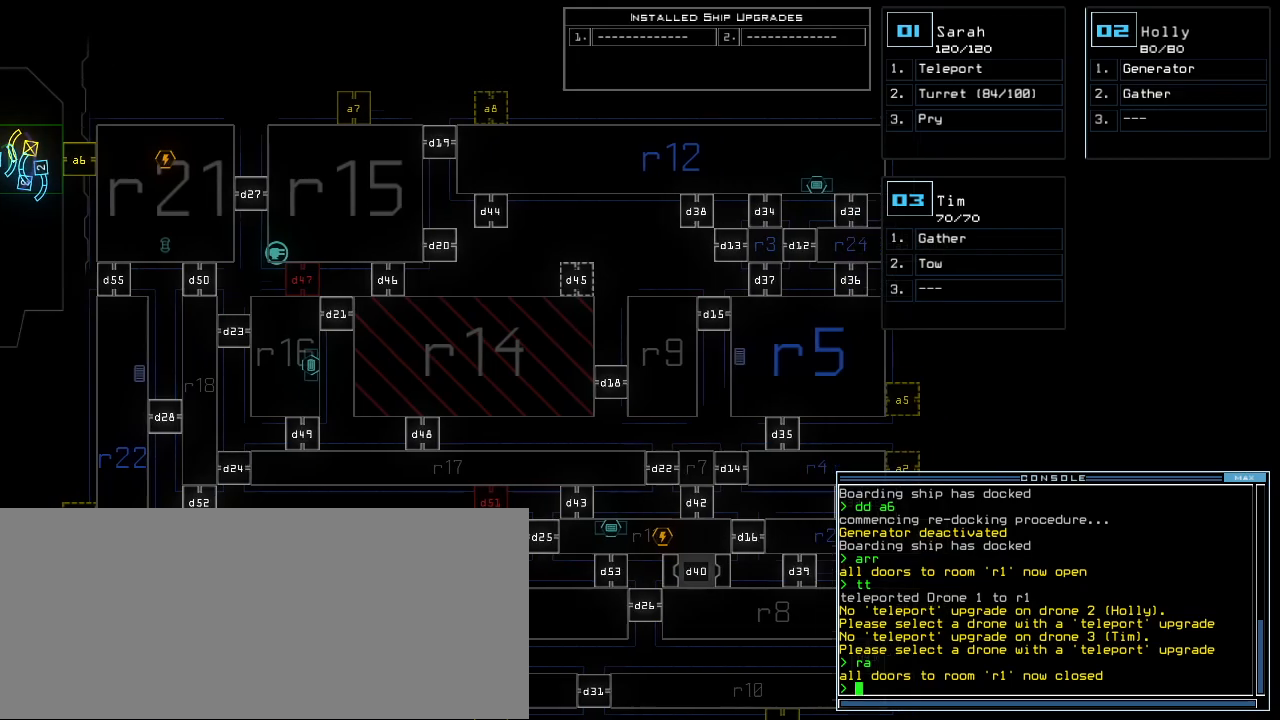
Gameplay with keyboard; each line is a JSON object with the keys held at the frame after it. "events" lists presses ("down") and releases ("up") of ".", "0", "1", "2", "3", "4", "5", "6", "7", "8", "9", "a", "b", "backspace", "c", "caps_lock", "comma", "ctrl_l", "ctrl_r", "d", "down", "e", "equals", "escape", "f", "f8", "g", "h", "i", "j", "k", "l", "left", "m", "minus", "n", "o", "p", "q", "quote", "r", "return", "right", "s", "semicolon", "shift_l", "shift_r", "space", "t", "tab", "tilde", "u", "up", "v", "w", "x", "y" and "z" between this image and that frame as [ms after this image, input, new state], when the widget could be followed in between. No other keys are recorded. Mouse input is not recorded. Not read: other_keys.
{"keys": ["down"]}
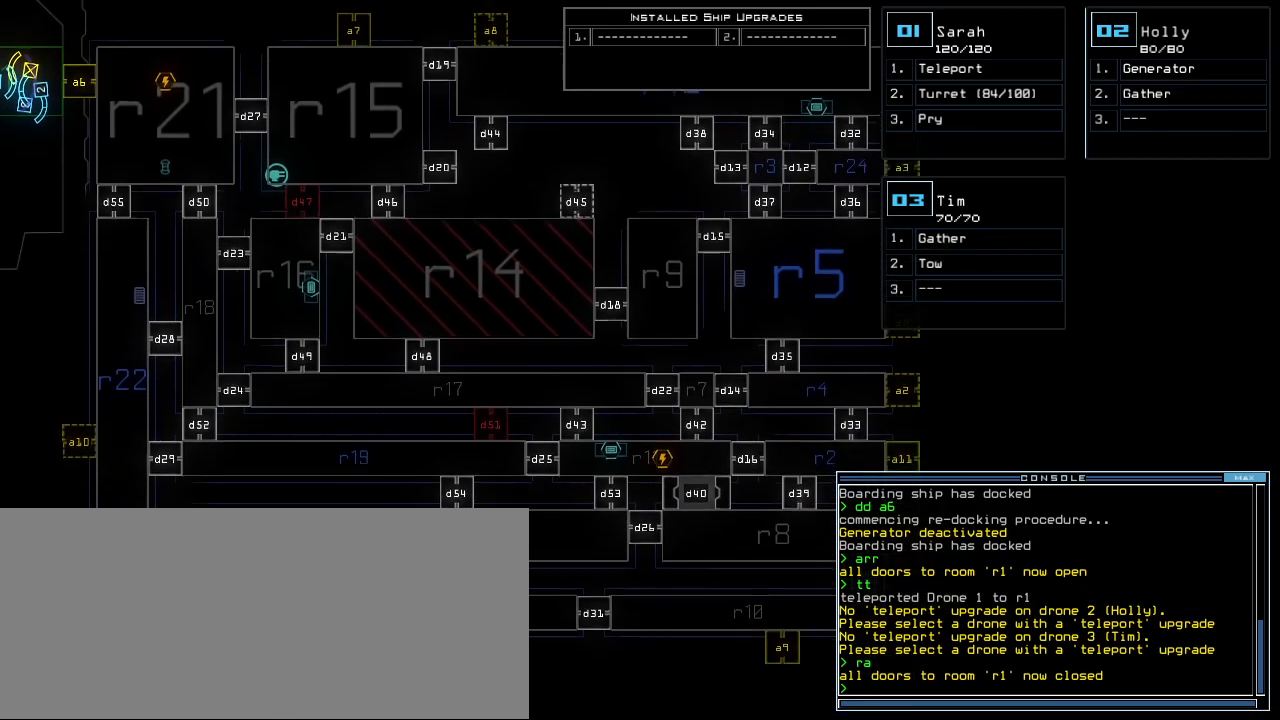
{"keys": [], "events": [[220, "down", "up"]]}
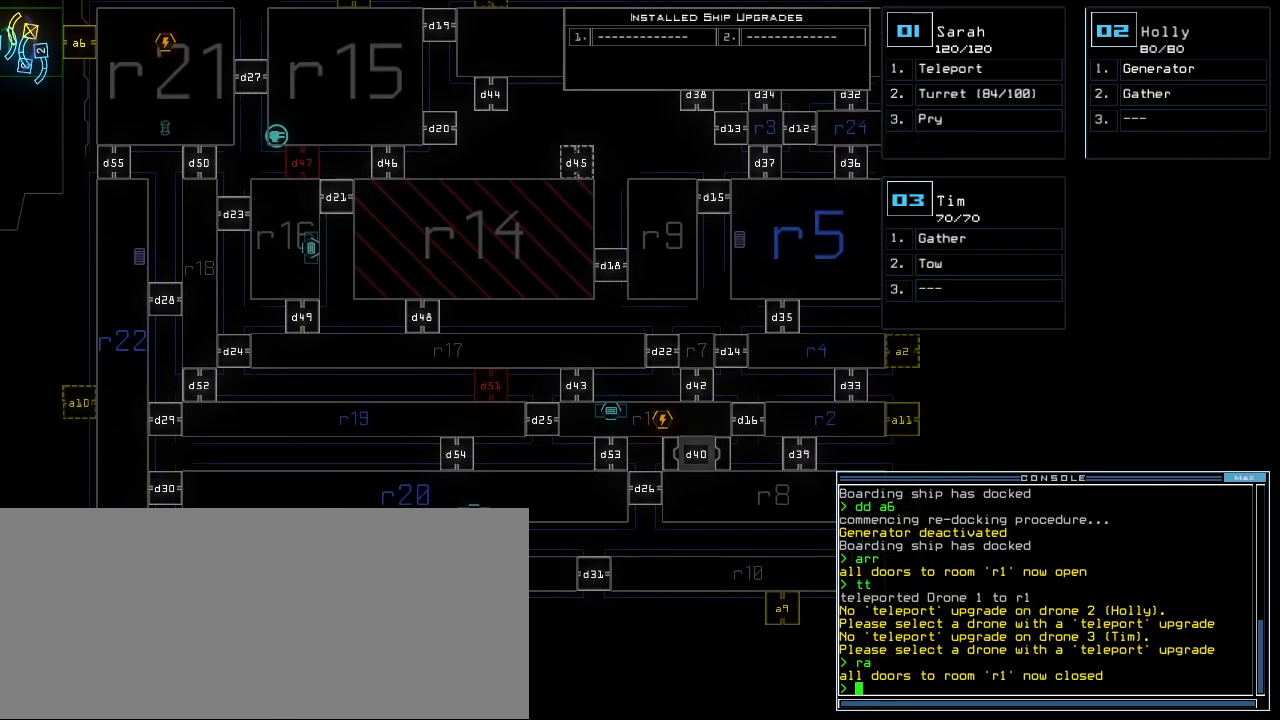
{"keys": [], "events": []}
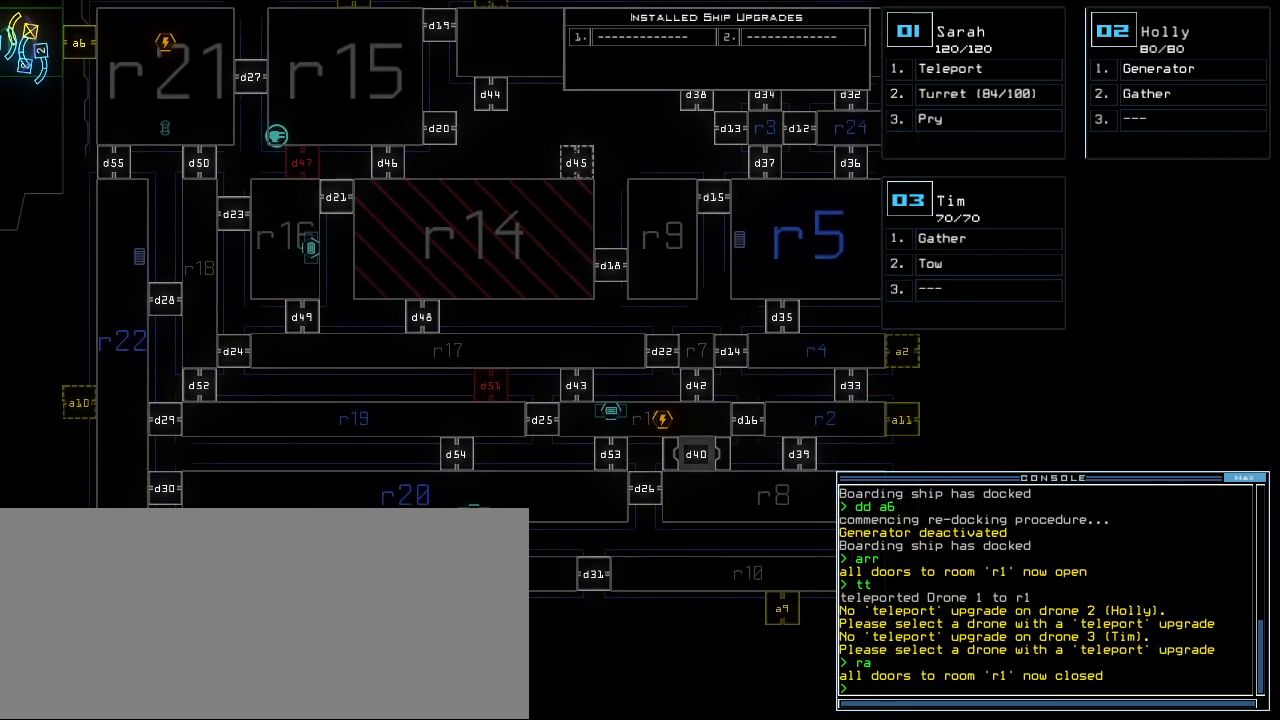
{"keys": [], "events": []}
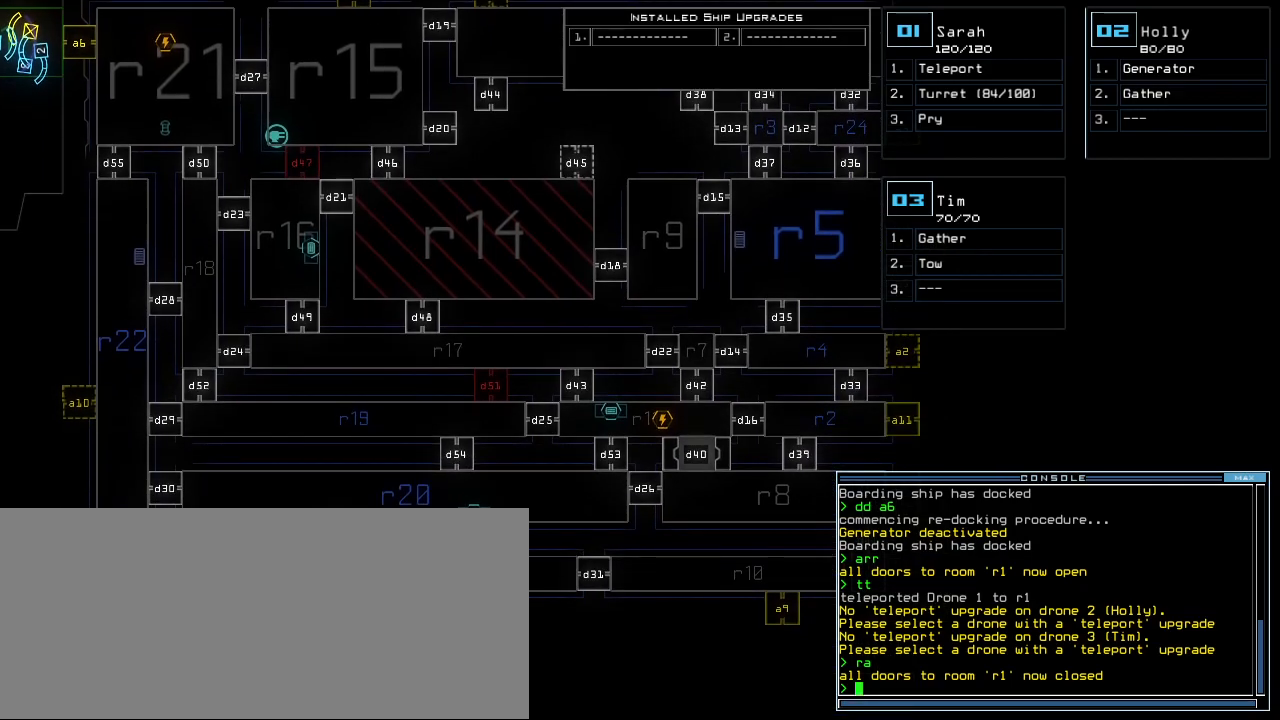
{"keys": [], "events": []}
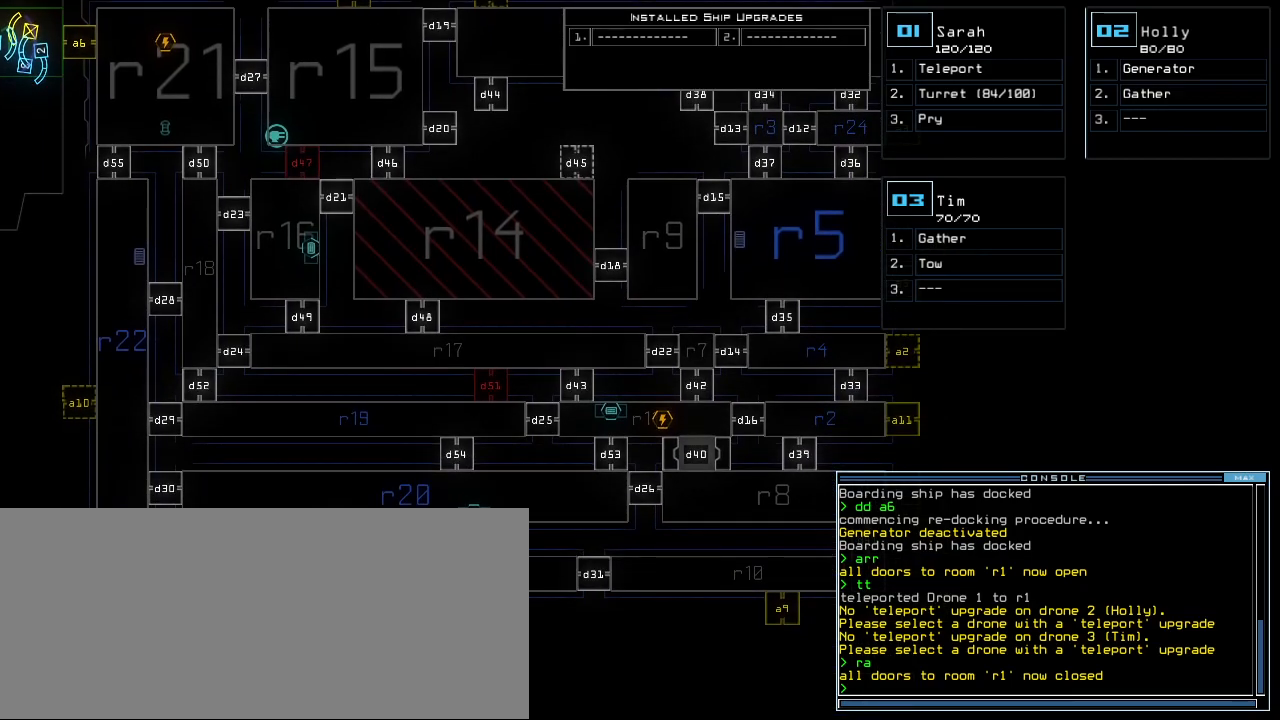
{"keys": [], "events": [[100, "1", "down"], [180, "1", "up"], [420, "s", "down"], [480, "s", "up"]]}
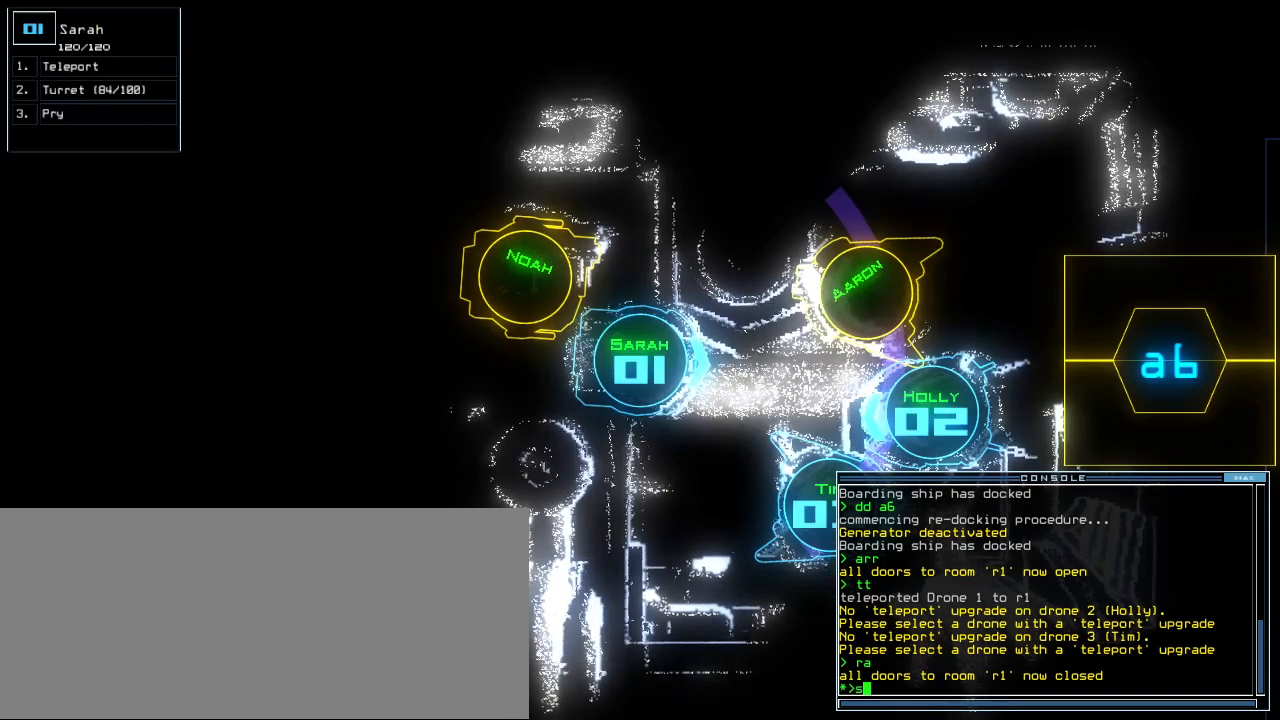
{"keys": [], "events": [[140, "a", "down"], [300, "a", "up"]]}
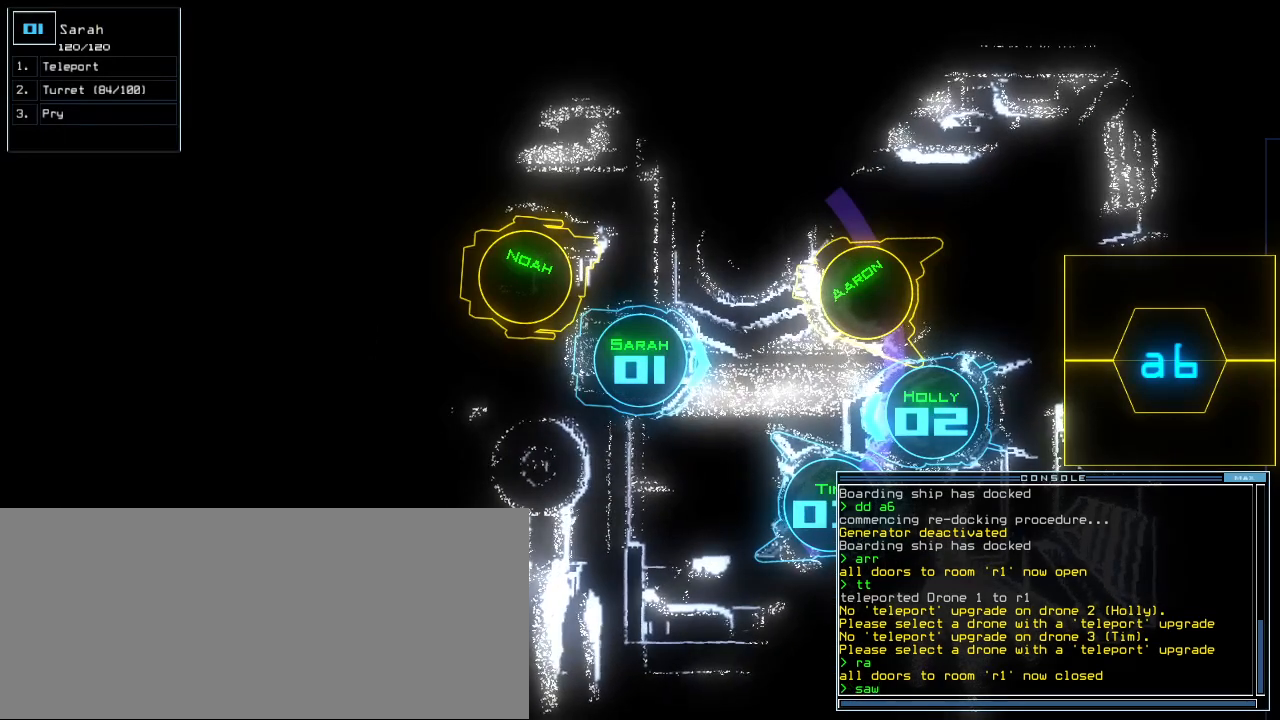
{"keys": [], "events": [[340, "space", "down"], [420, "space", "up"]]}
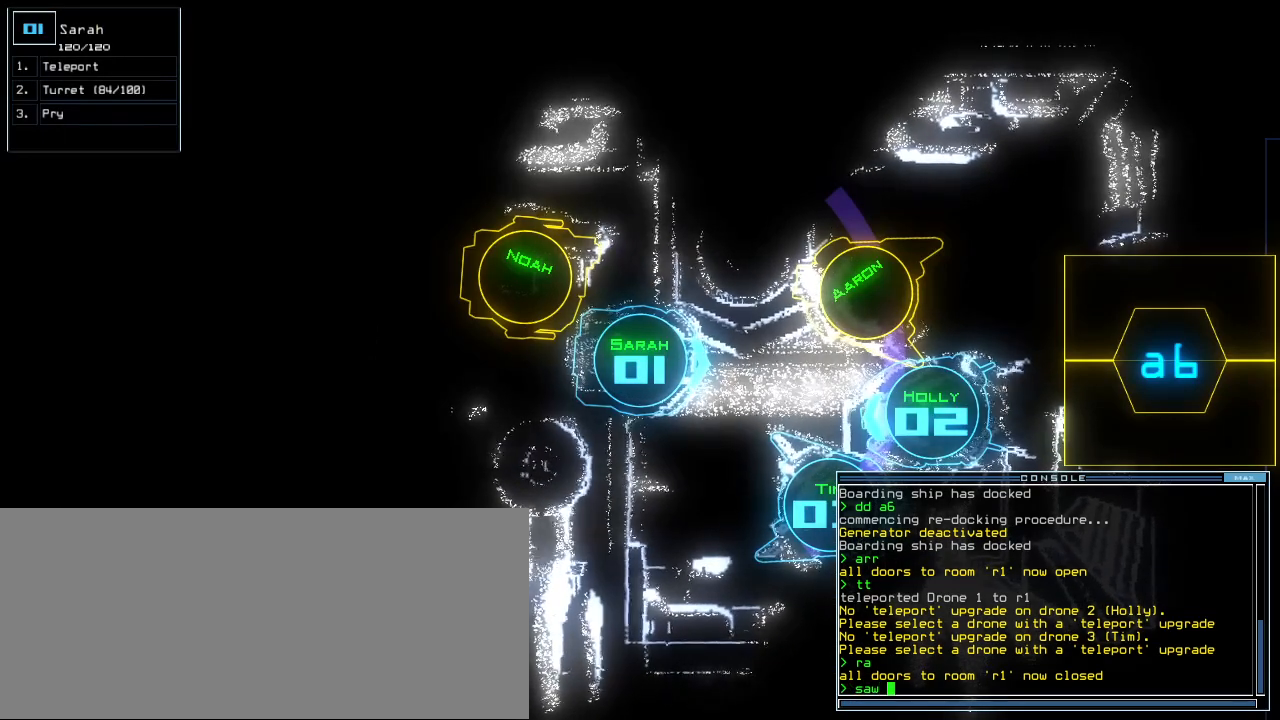
{"keys": [], "events": [[260, "escape", "down"], [320, "escape", "up"]]}
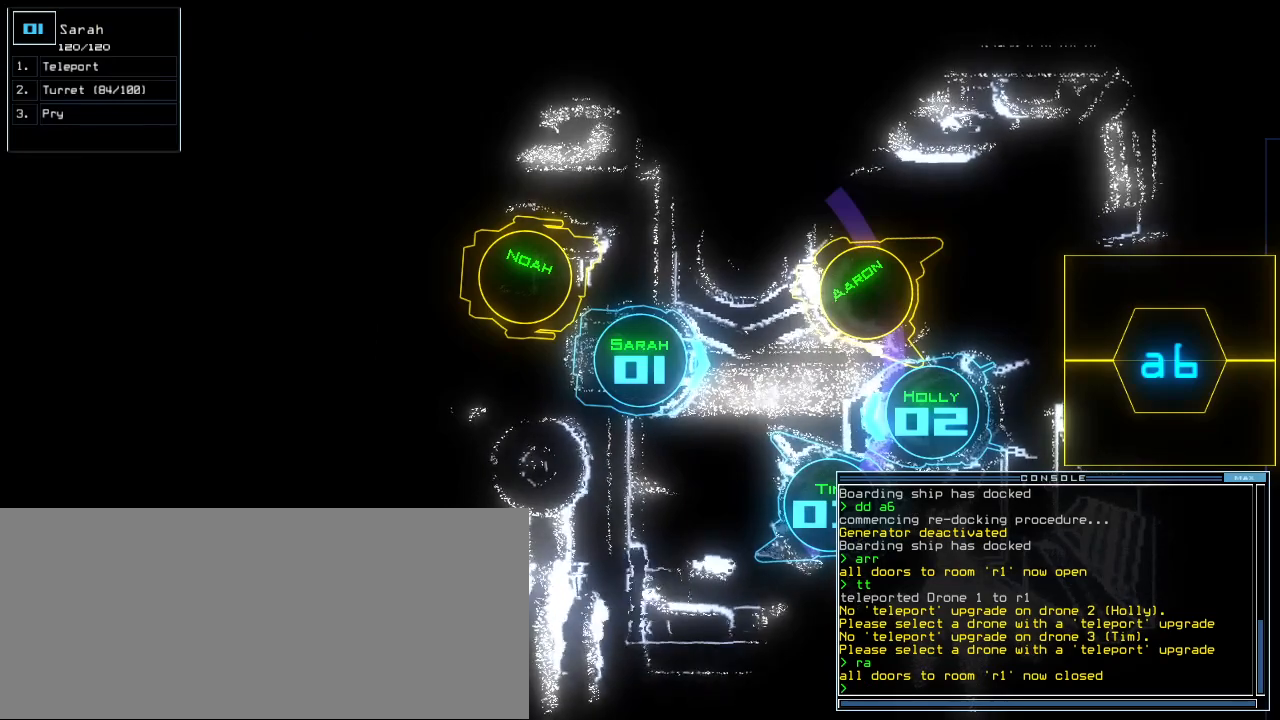
{"keys": ["2"], "events": [[20, "s", "down"], [80, "s", "up"], [180, "w", "down"], [240, "a", "down"], [320, "space", "down"], [320, "w", "up"], [380, "a", "up"], [400, "space", "up"], [480, "2", "down"]]}